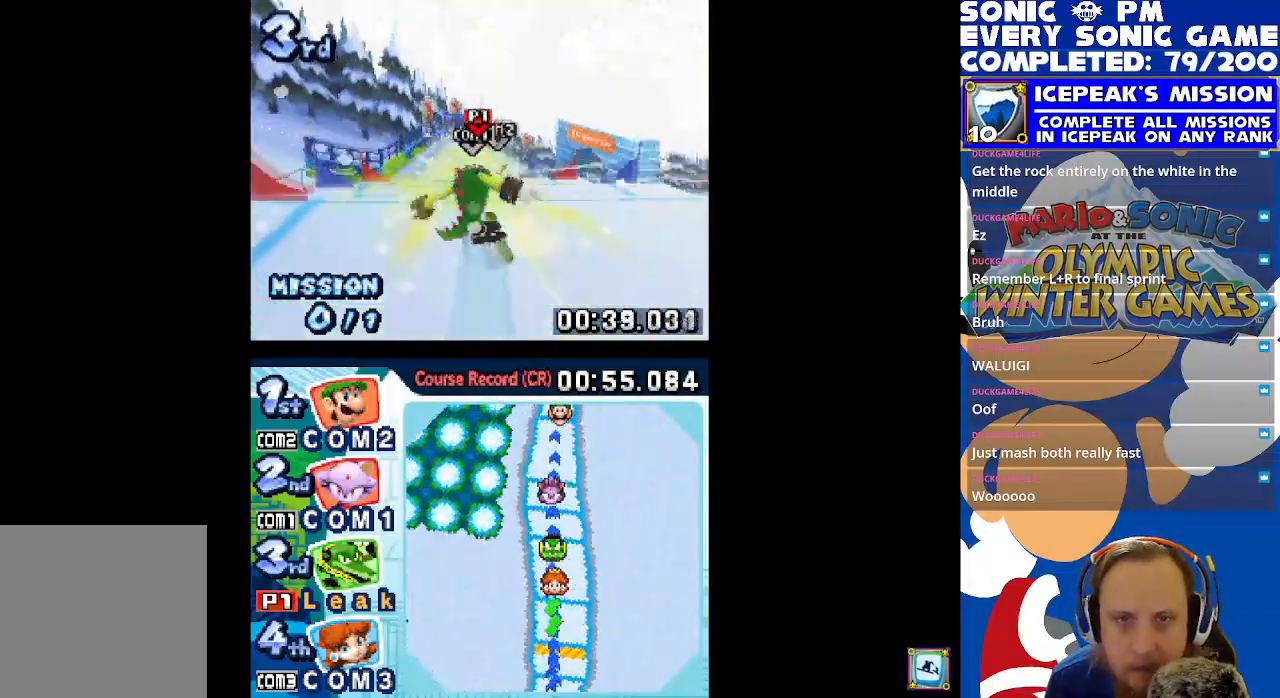
Gameplay with a controller (Xbox layout); each line is a JSON object with the inputs held at the frame after it. "events" lists button and stick changes between this image and that frame as [ms after this image, input, new state], when the widget could be followed in between. Not read: right_stick.
{"buttons": ["X"], "left_stick": "center", "events": []}
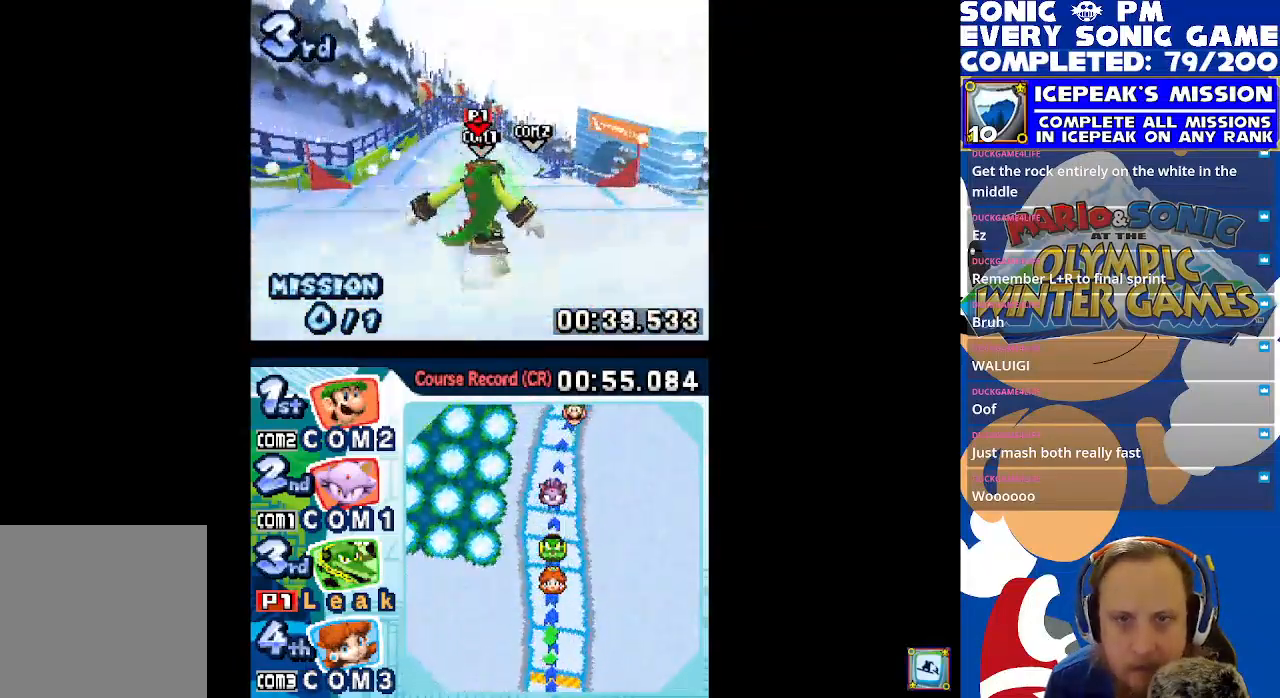
{"buttons": ["X", "DPAD_RIGHT"], "left_stick": "center", "events": [[500, "DPAD_RIGHT", "down"]]}
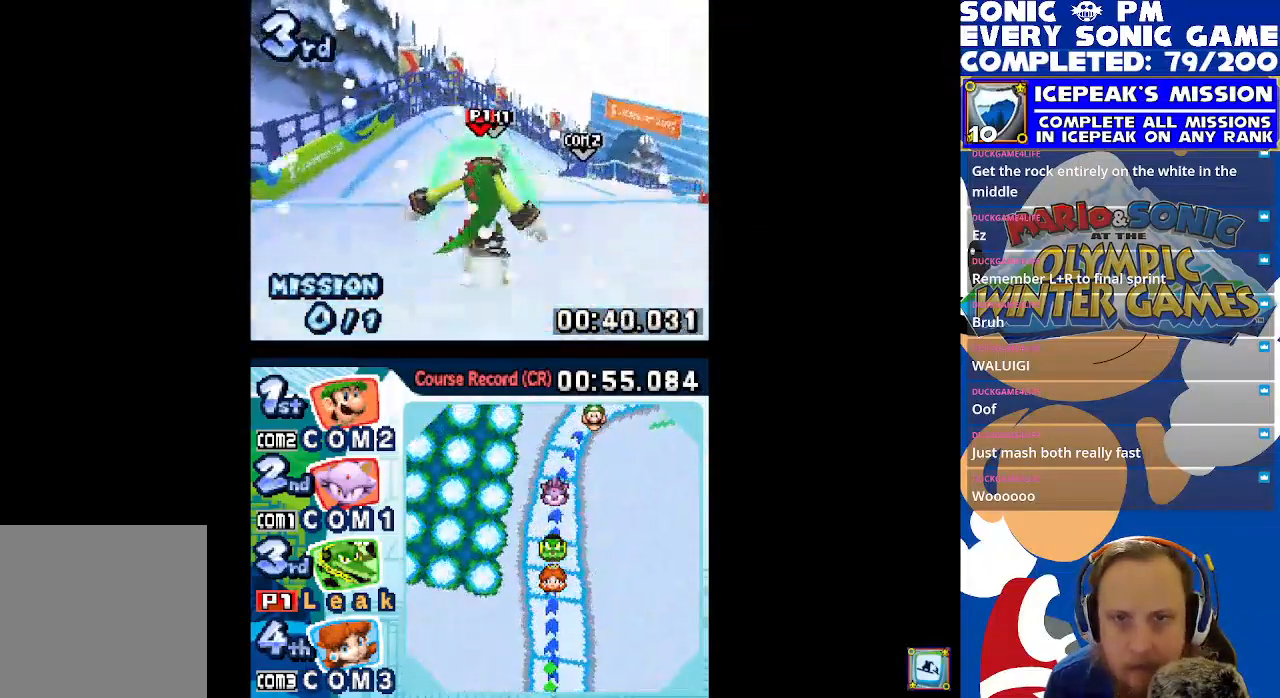
{"buttons": ["X"], "left_stick": "center", "events": [[167, "DPAD_RIGHT", "up"]]}
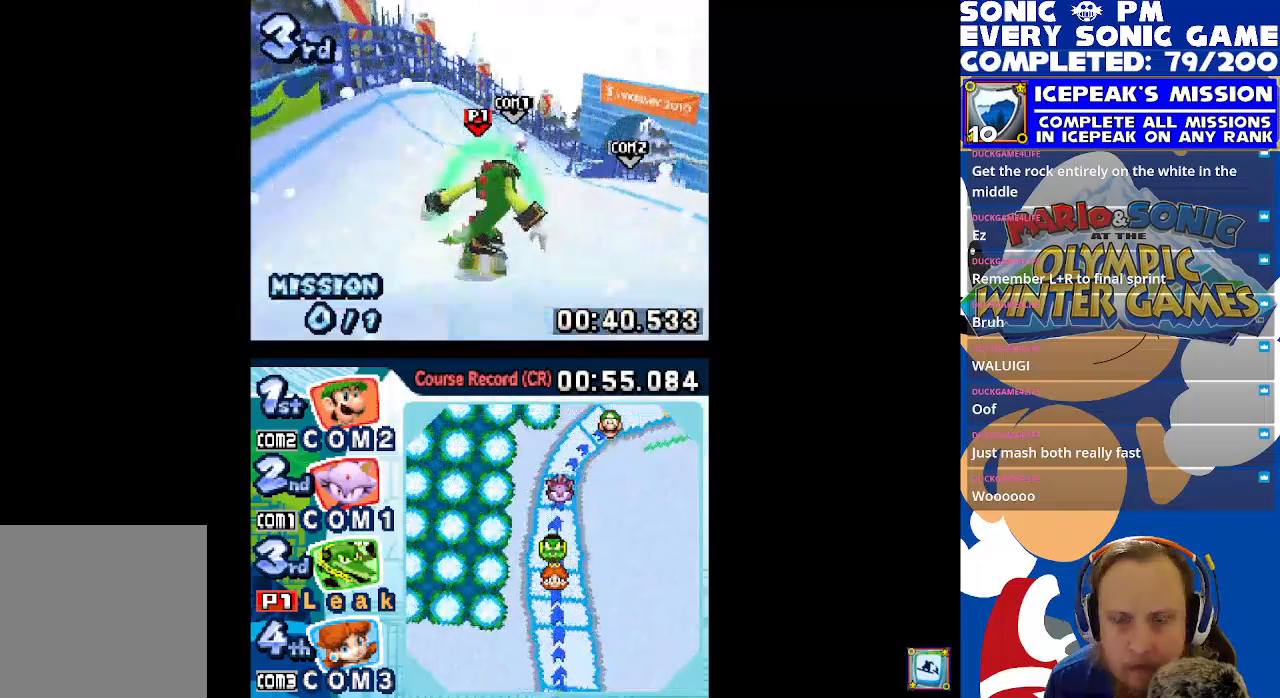
{"buttons": ["X"], "left_stick": "center", "events": [[150, "DPAD_LEFT", "down"], [250, "DPAD_LEFT", "up"]]}
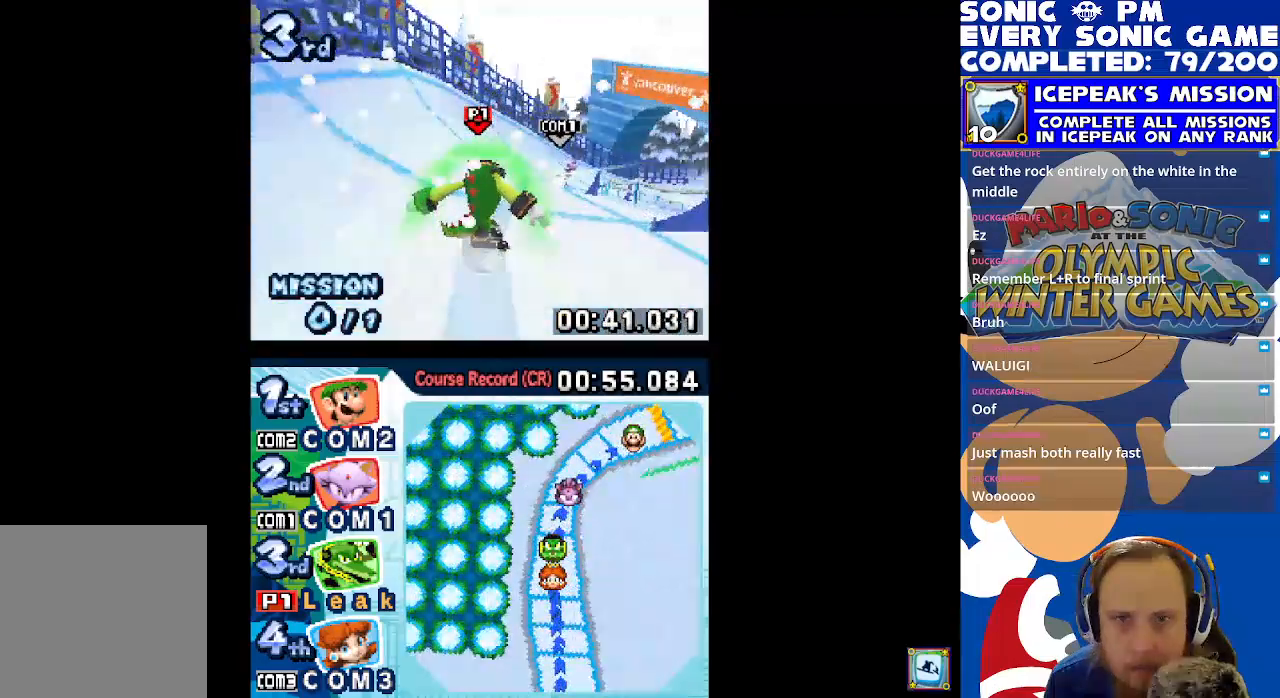
{"buttons": ["X", "R1", "DPAD_RIGHT"], "left_stick": "center", "events": [[117, "DPAD_RIGHT", "down"], [217, "R1", "down"]]}
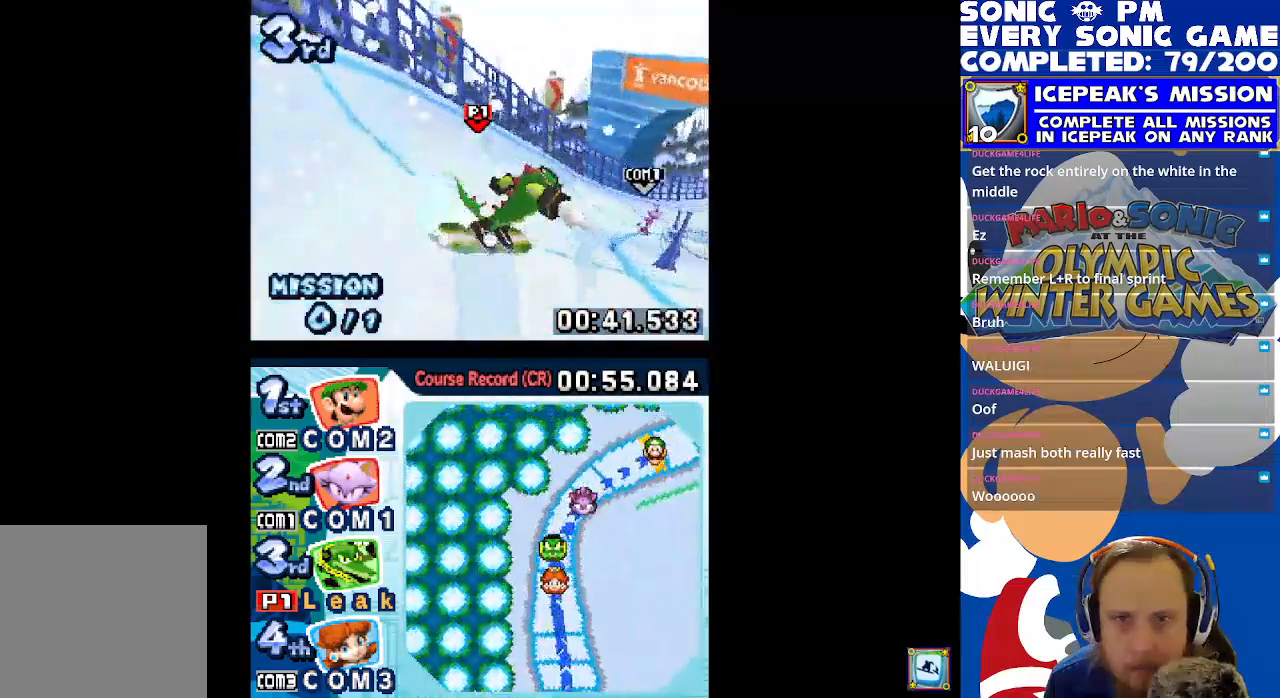
{"buttons": ["X", "R1", "DPAD_RIGHT"], "left_stick": "center", "events": []}
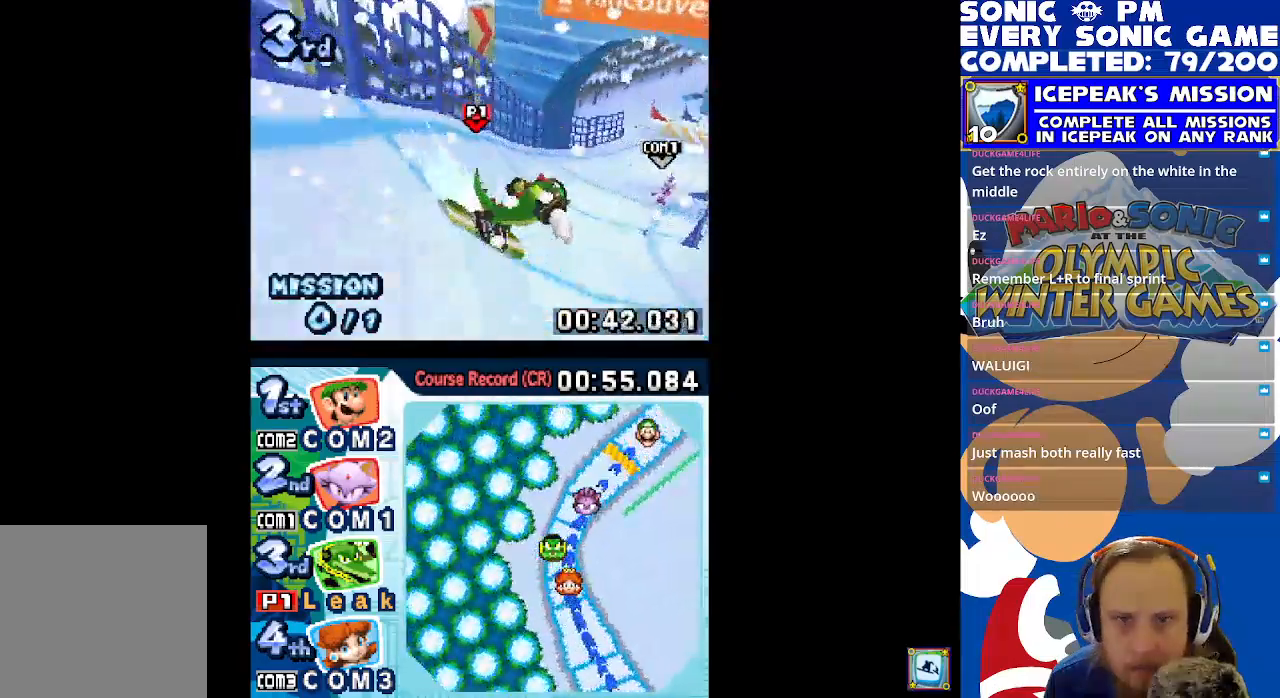
{"buttons": ["X"], "left_stick": "center", "events": [[217, "R1", "up"], [367, "DPAD_RIGHT", "up"]]}
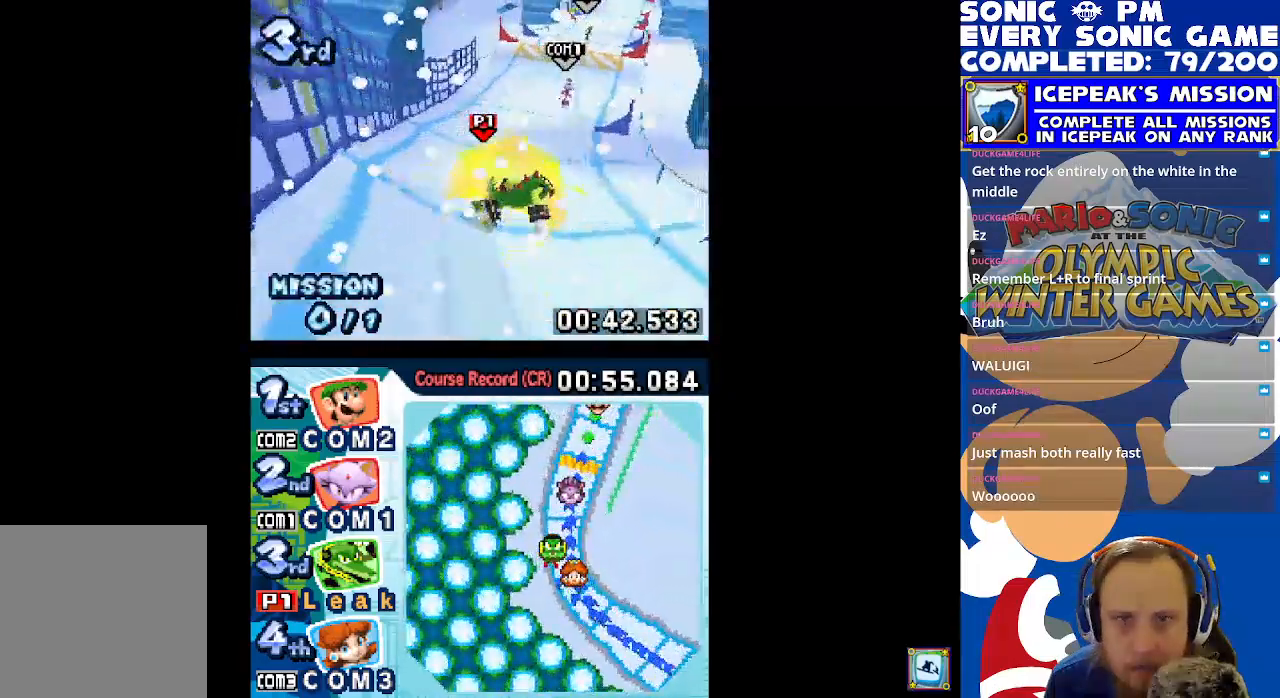
{"buttons": ["X", "DPAD_LEFT"], "left_stick": "center", "events": [[150, "DPAD_RIGHT", "down"], [250, "DPAD_RIGHT", "up"], [333, "DPAD_LEFT", "down"]]}
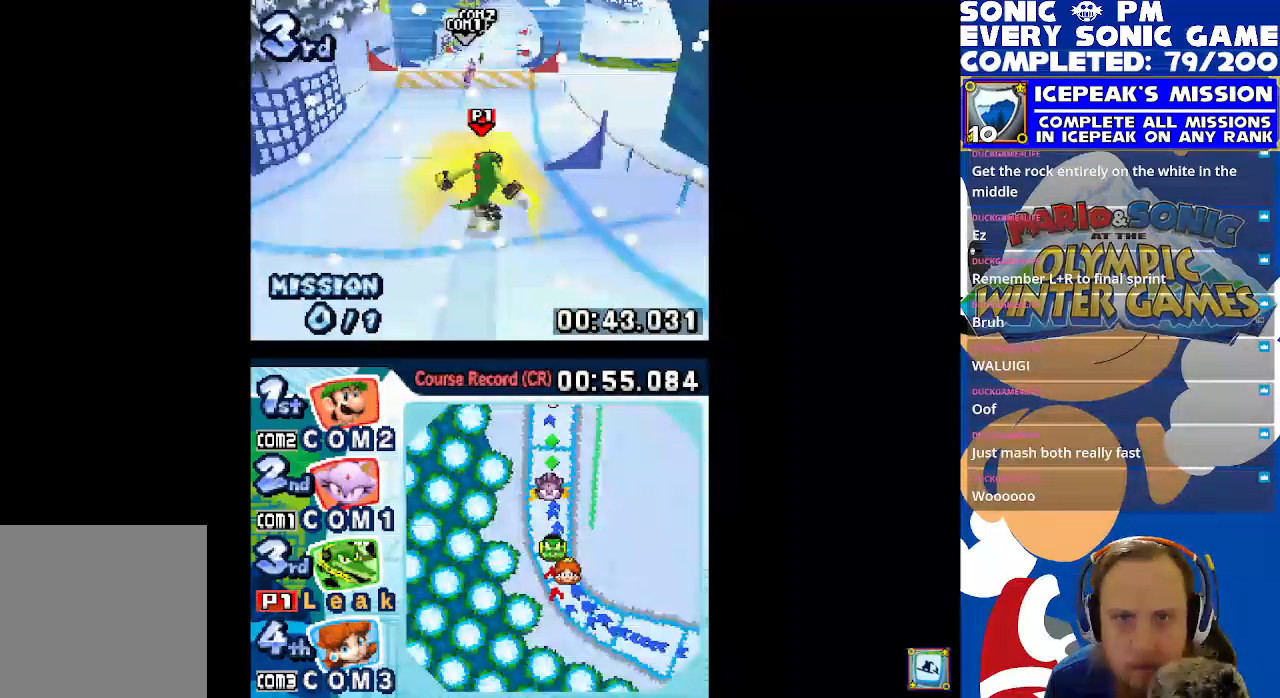
{"buttons": ["X"], "left_stick": "center", "events": [[150, "DPAD_LEFT", "up"]]}
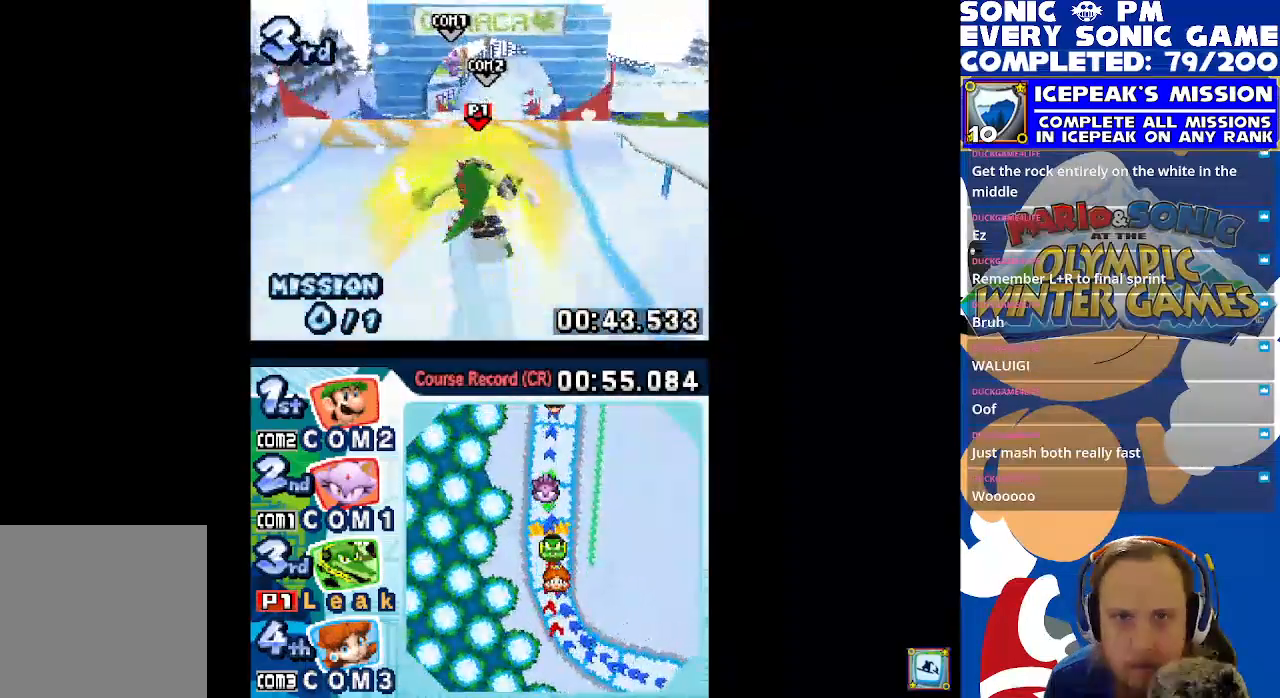
{"buttons": ["X"], "left_stick": "center", "events": []}
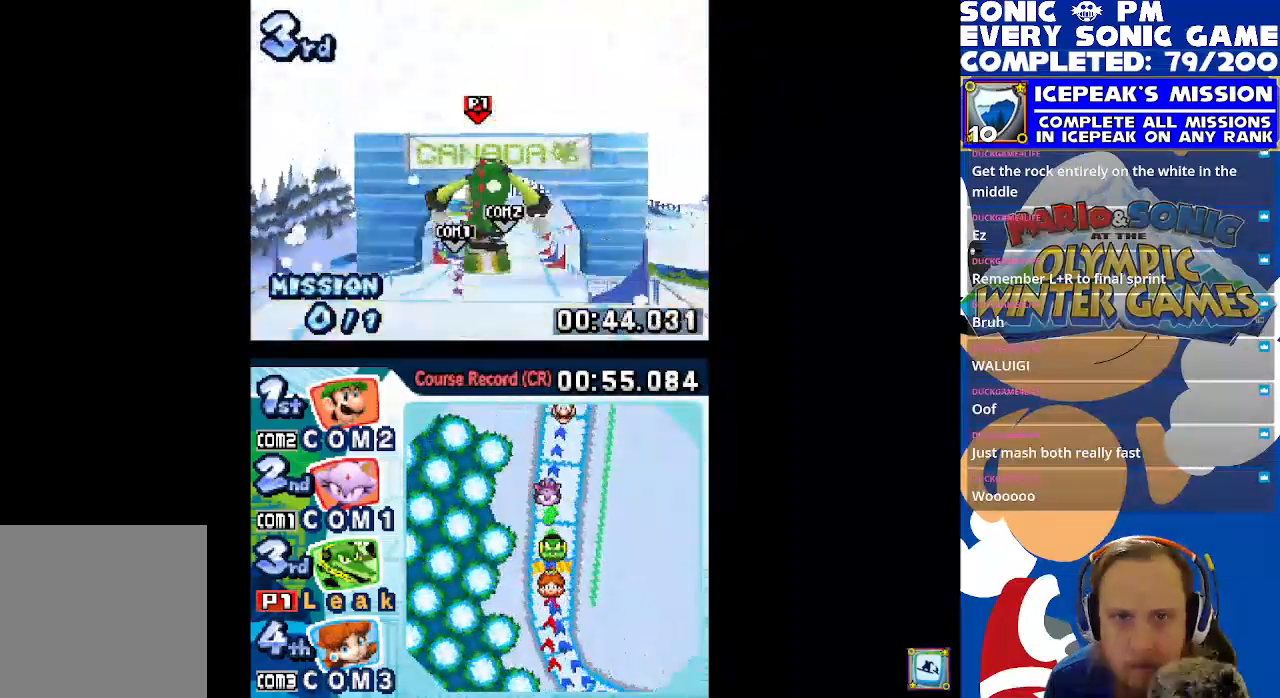
{"buttons": ["X", "DPAD_RIGHT"], "left_stick": "center", "events": [[50, "X", "up"], [83, "X", "down"], [417, "DPAD_RIGHT", "down"]]}
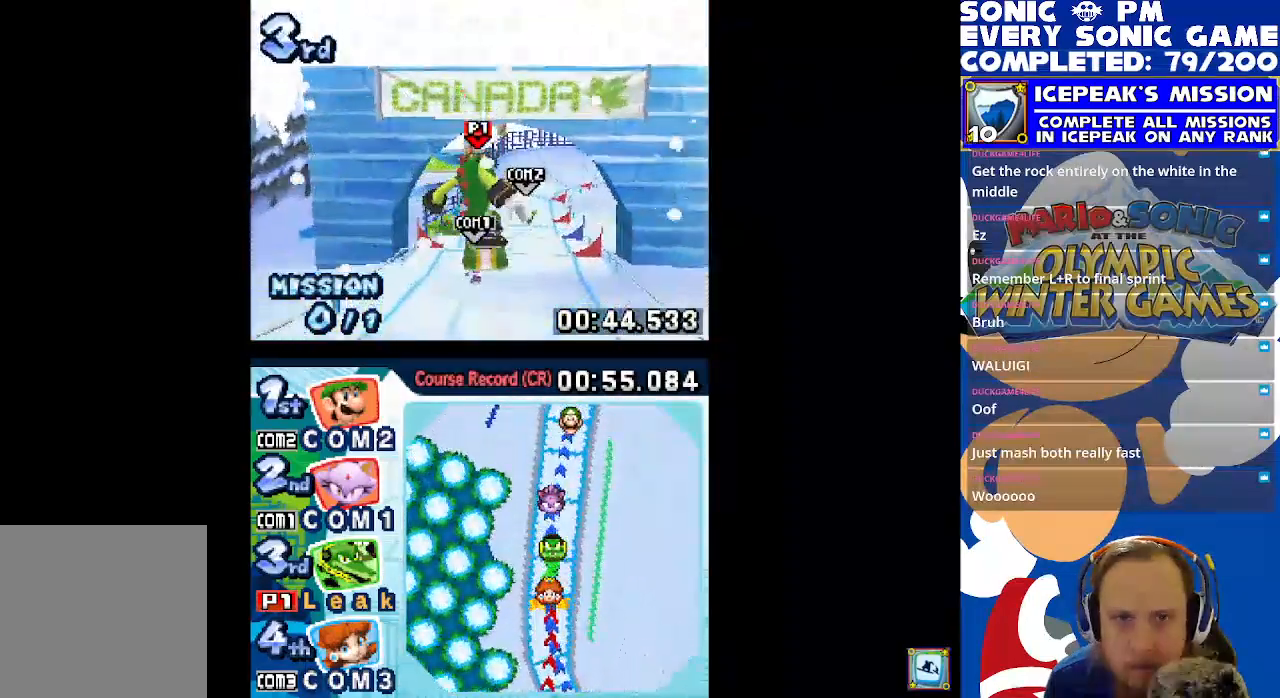
{"buttons": ["X"], "left_stick": "center", "events": [[50, "DPAD_RIGHT", "up"]]}
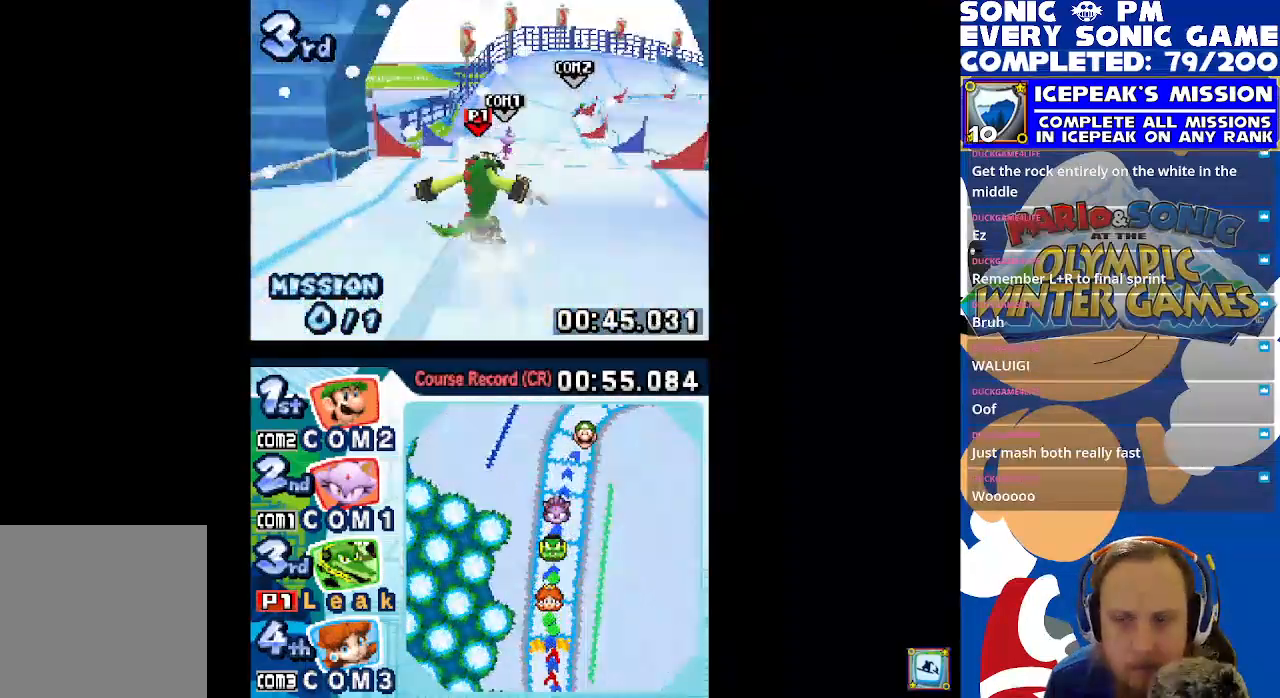
{"buttons": ["X"], "left_stick": "center"}
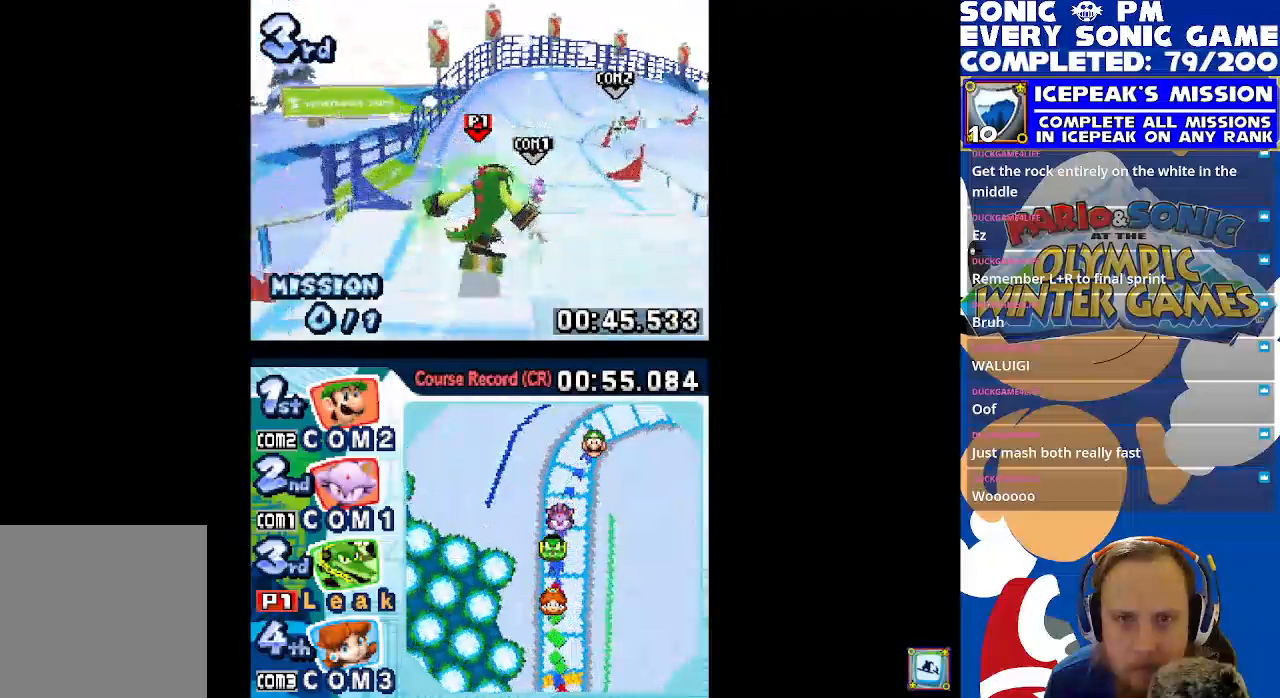
{"buttons": ["X", "DPAD_RIGHT"], "left_stick": "center", "events": [[17, "DPAD_RIGHT", "down"], [83, "DPAD_RIGHT", "up"], [300, "DPAD_RIGHT", "down"]]}
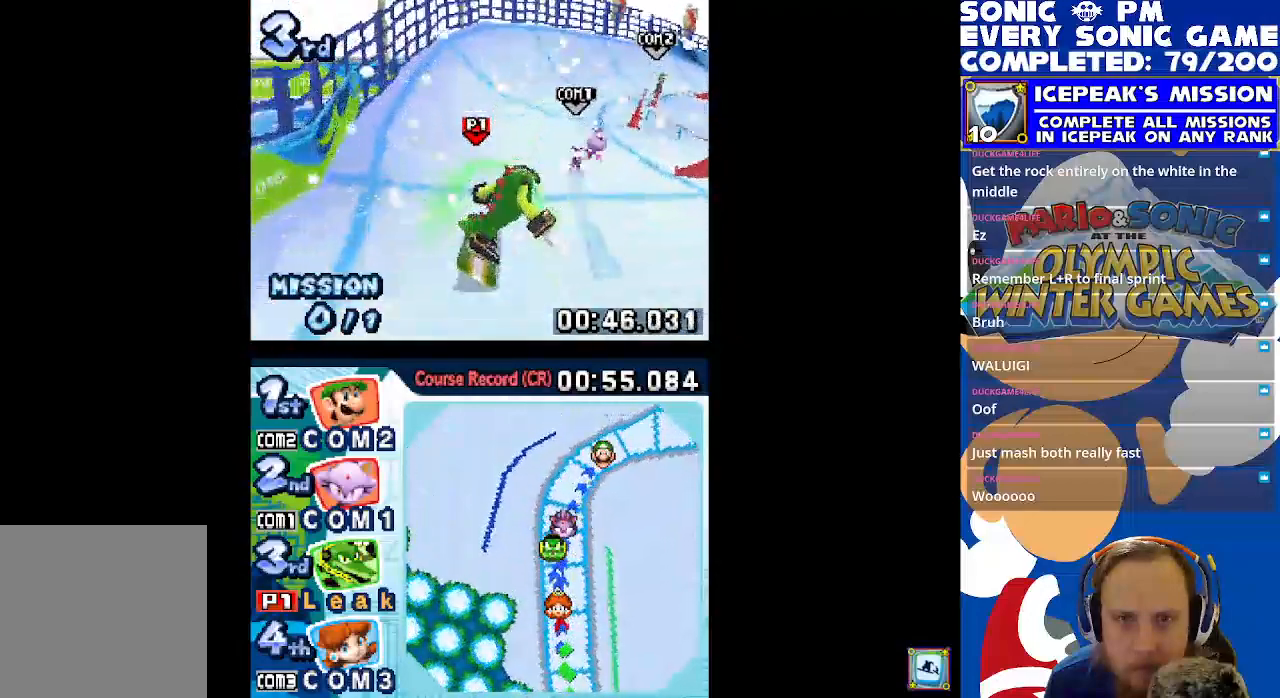
{"buttons": ["X", "R1", "DPAD_RIGHT"], "left_stick": "center", "events": [[100, "R1", "down"], [133, "DPAD_RIGHT", "up"], [250, "DPAD_RIGHT", "down"]]}
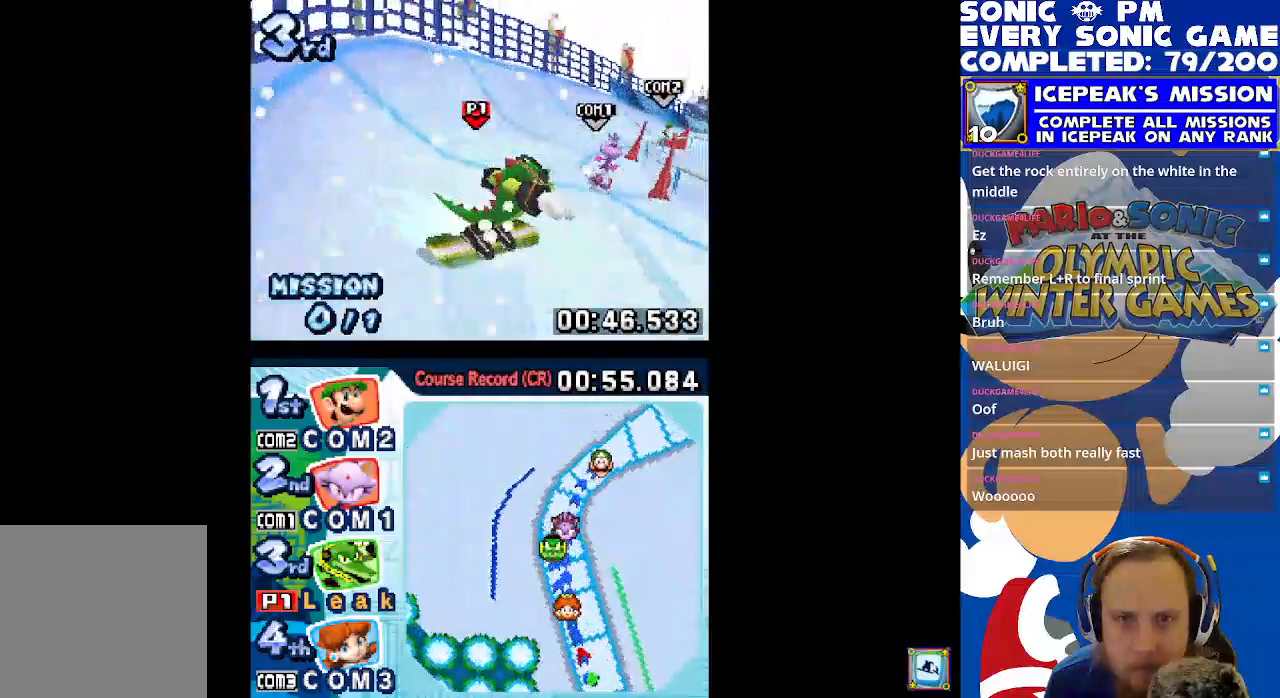
{"buttons": ["X", "R1", "DPAD_RIGHT"], "left_stick": "center", "events": [[50, "DPAD_RIGHT", "up"], [217, "DPAD_RIGHT", "down"], [383, "DPAD_RIGHT", "up"], [450, "DPAD_RIGHT", "down"]]}
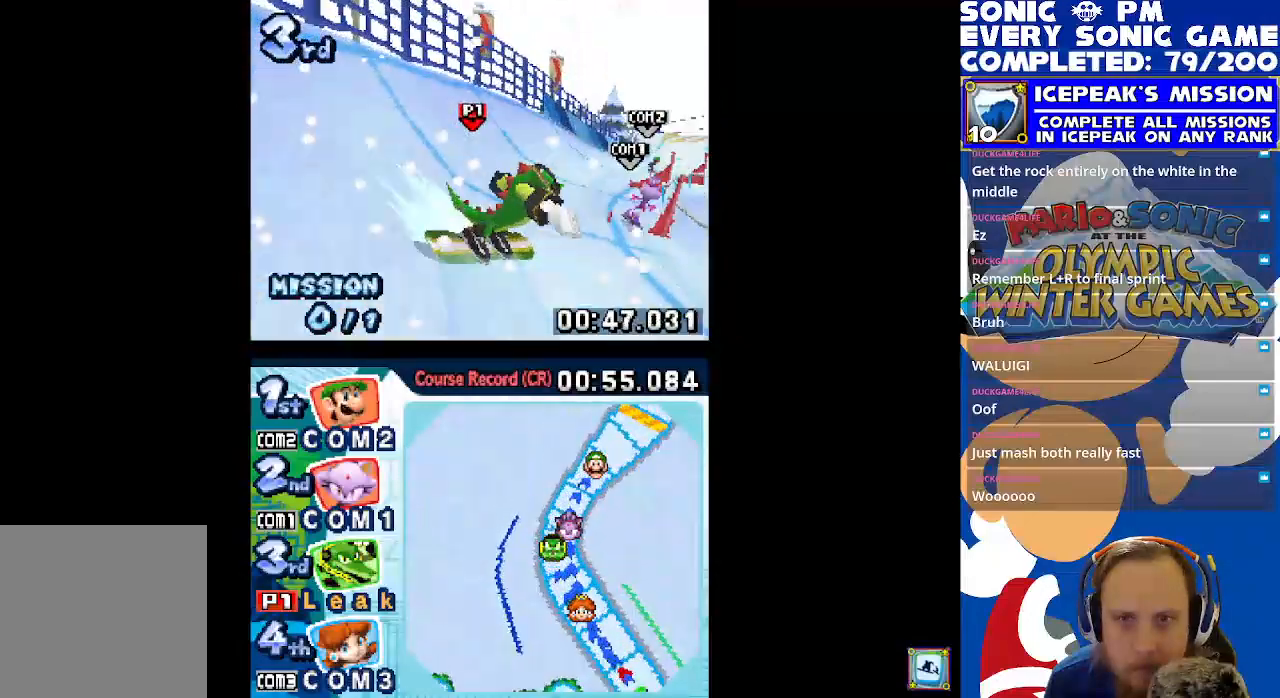
{"buttons": ["X"], "left_stick": "center", "events": [[167, "R1", "up"], [433, "DPAD_RIGHT", "up"]]}
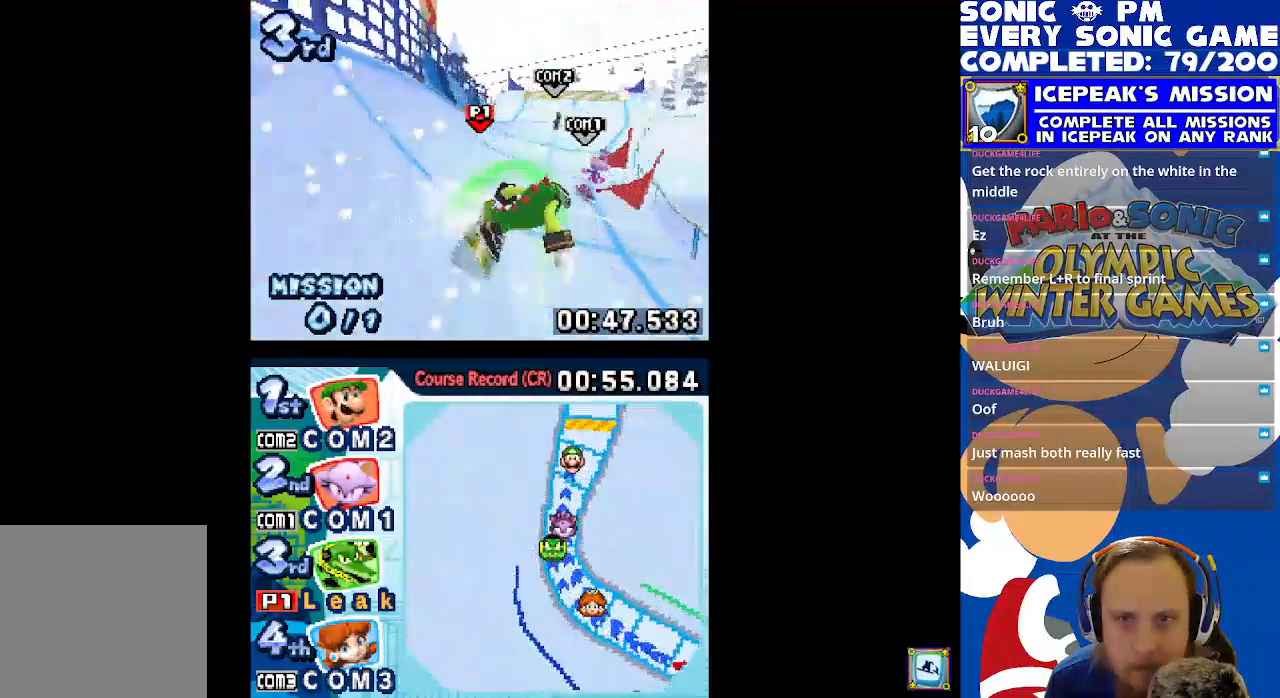
{"buttons": ["X", "DPAD_RIGHT"], "left_stick": "center", "events": [[183, "DPAD_LEFT", "down"], [317, "DPAD_LEFT", "up"], [383, "DPAD_RIGHT", "down"]]}
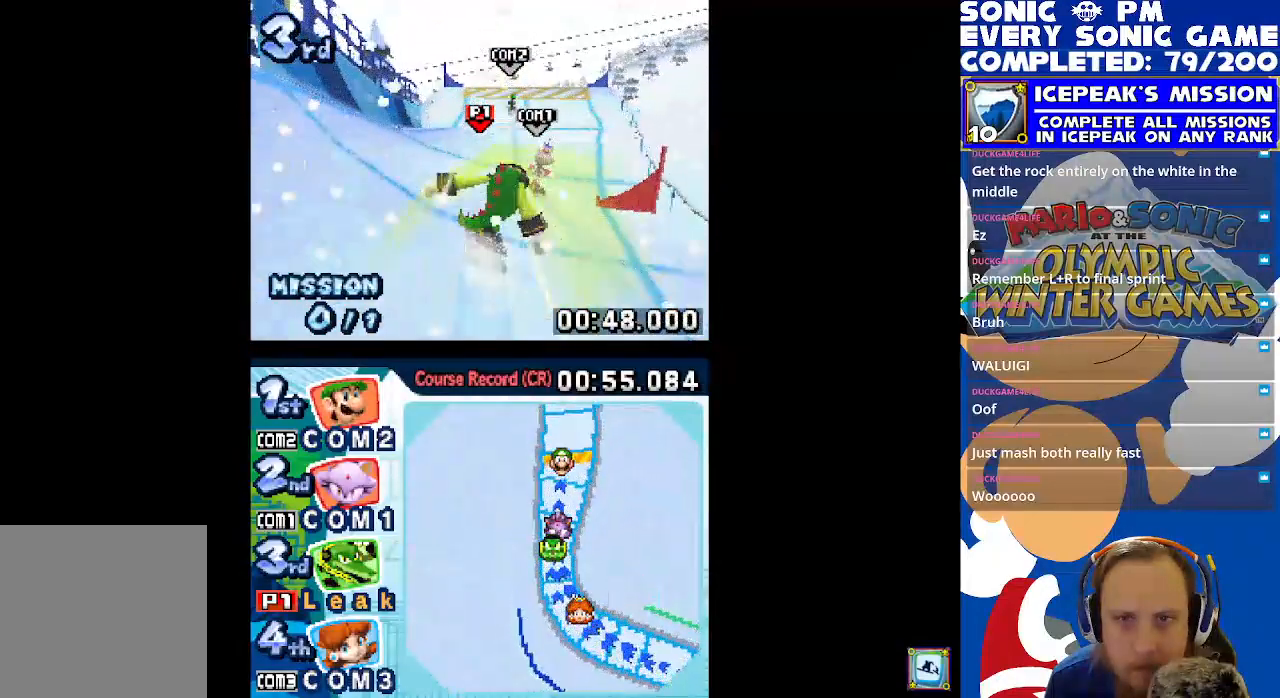
{"buttons": ["X"], "left_stick": "center", "events": [[50, "DPAD_RIGHT", "up"], [200, "DPAD_LEFT", "down"], [300, "DPAD_LEFT", "up"]]}
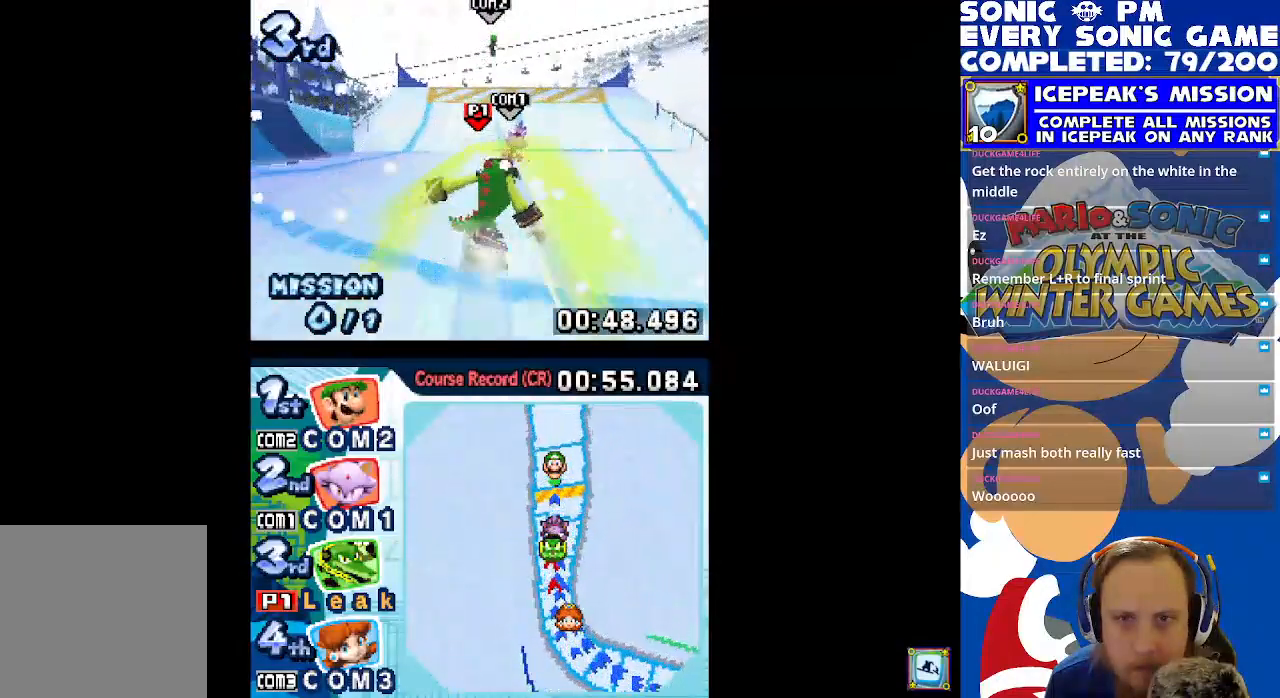
{"buttons": ["X"], "left_stick": "center", "events": [[17, "DPAD_RIGHT", "down"], [133, "DPAD_RIGHT", "up"], [200, "DPAD_LEFT", "down"], [300, "DPAD_LEFT", "up"]]}
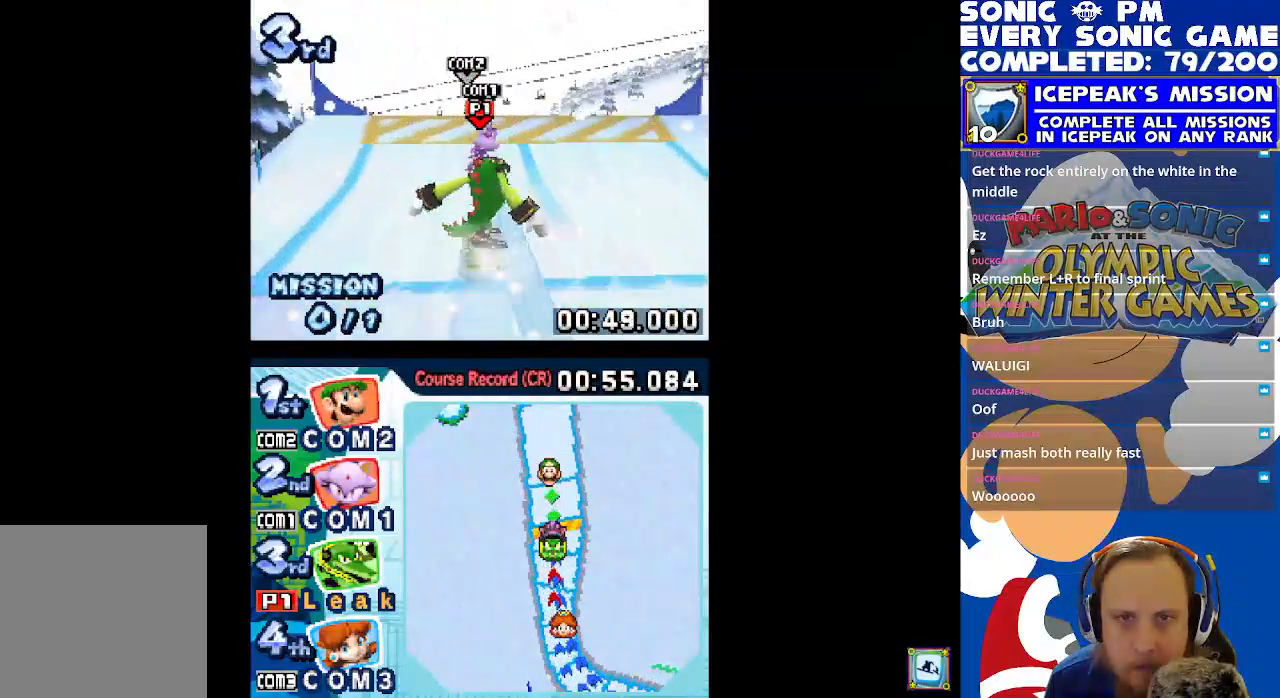
{"buttons": ["X"], "left_stick": "center", "events": [[317, "DPAD_LEFT", "down"], [483, "DPAD_LEFT", "up"]]}
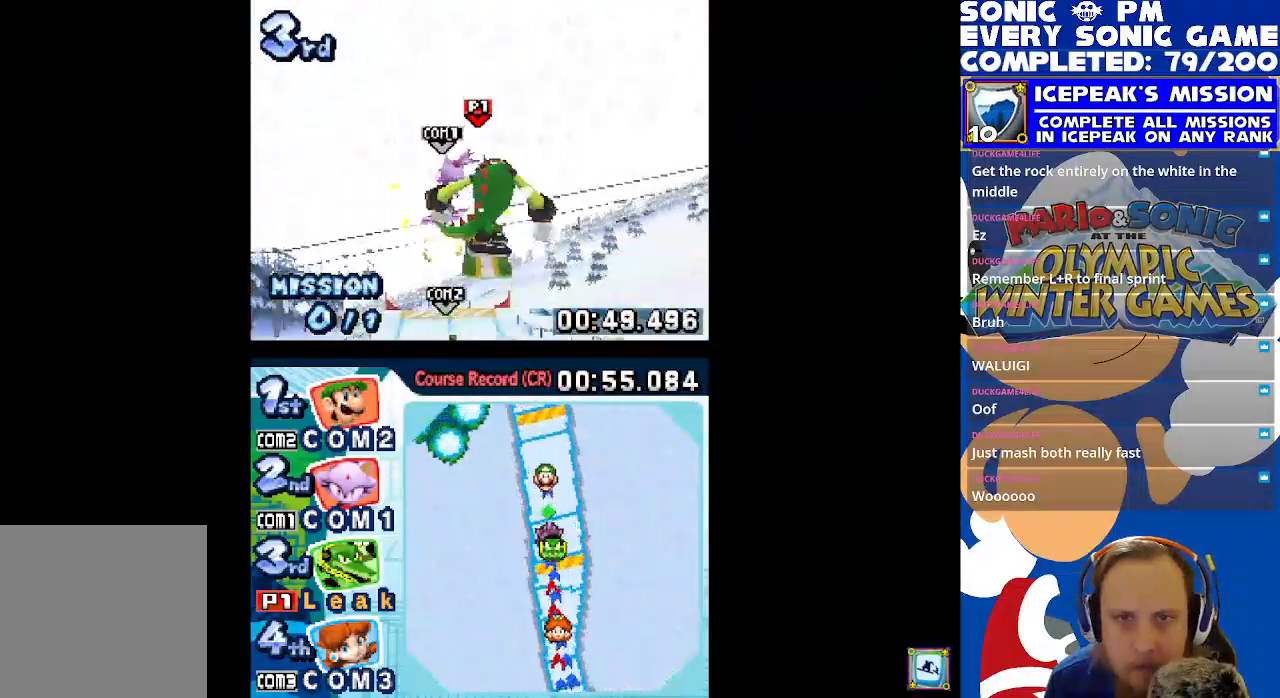
{"buttons": ["X", "DPAD_LEFT"], "left_stick": "center", "events": [[283, "DPAD_LEFT", "down"]]}
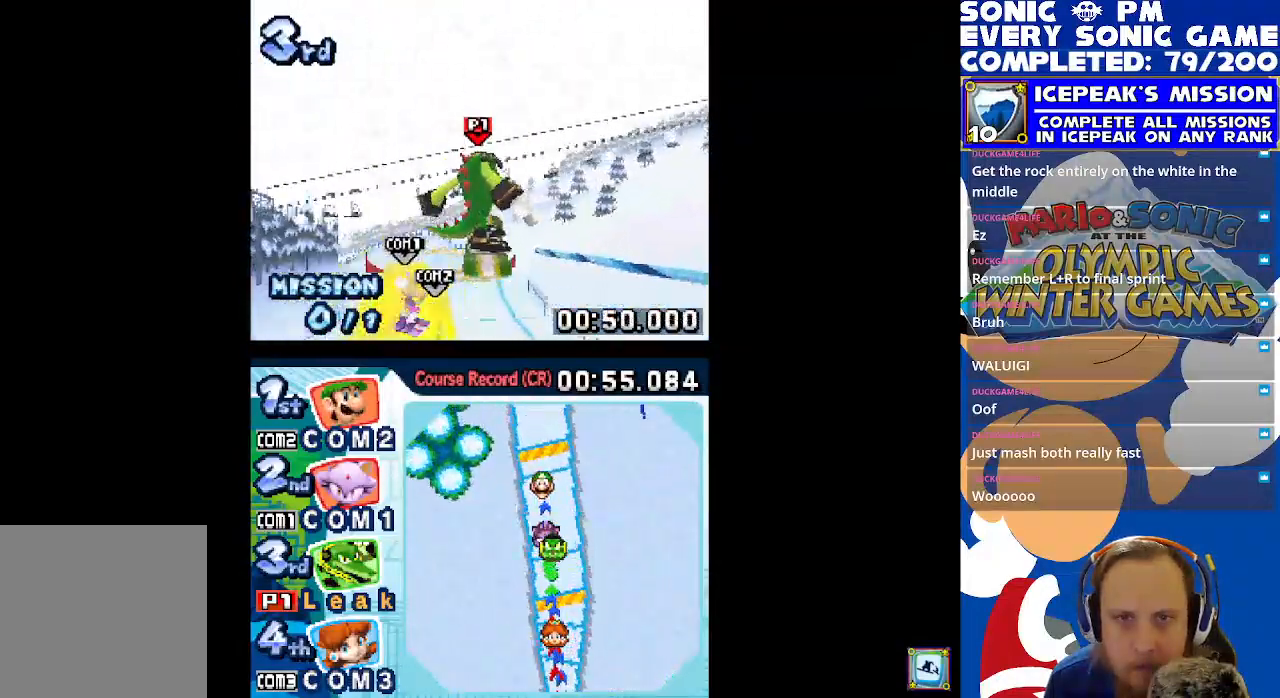
{"buttons": ["X", "DPAD_LEFT"], "left_stick": "center", "events": []}
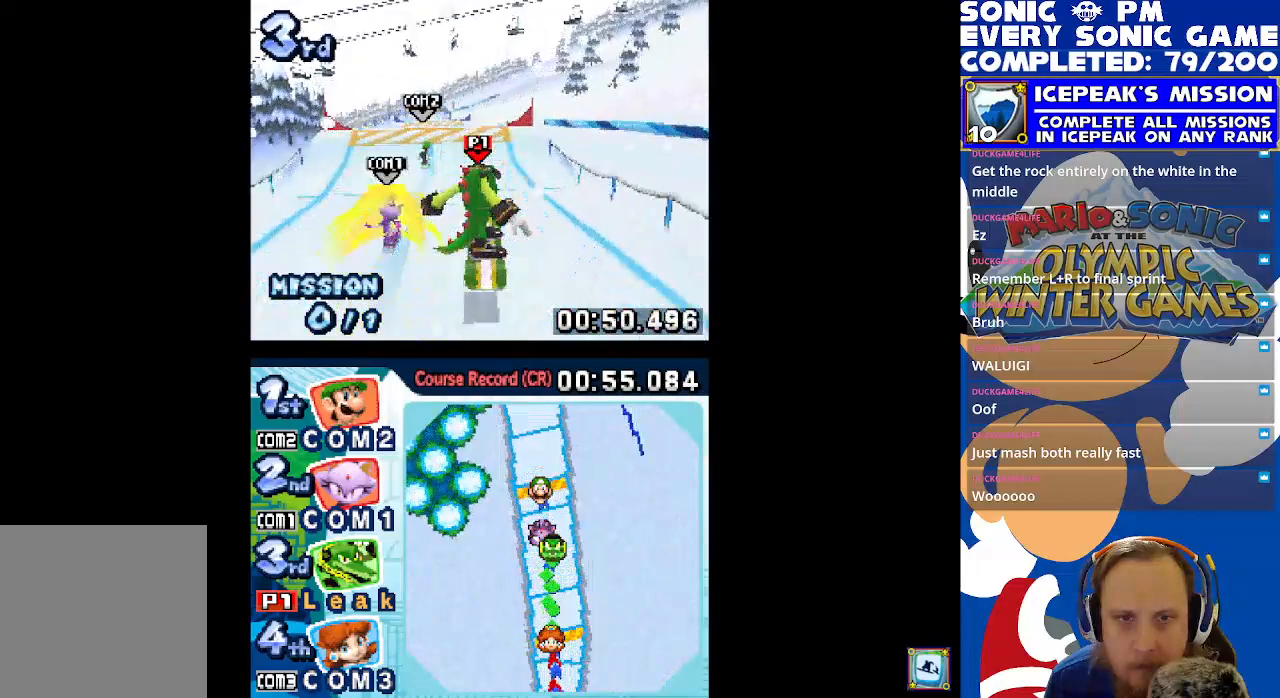
{"buttons": ["X", "DPAD_LEFT"], "left_stick": "center", "events": []}
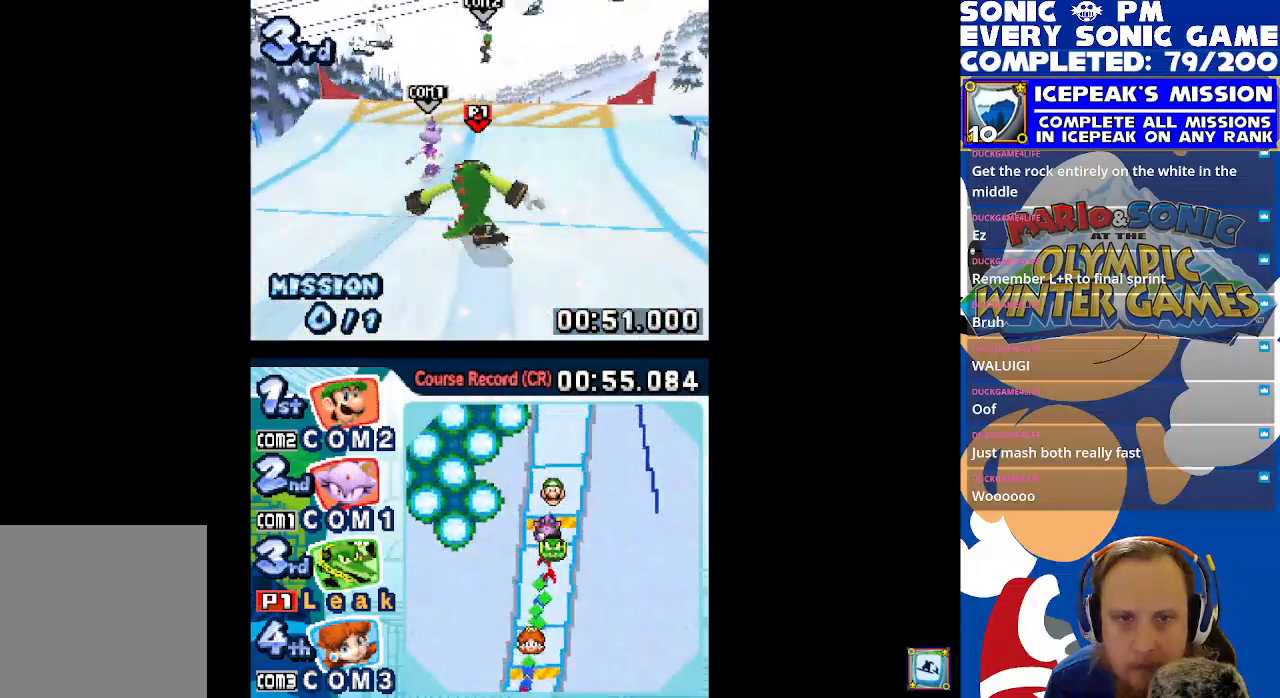
{"buttons": ["X", "DPAD_RIGHT"], "left_stick": "center", "events": [[33, "DPAD_LEFT", "up"], [100, "DPAD_RIGHT", "down"]]}
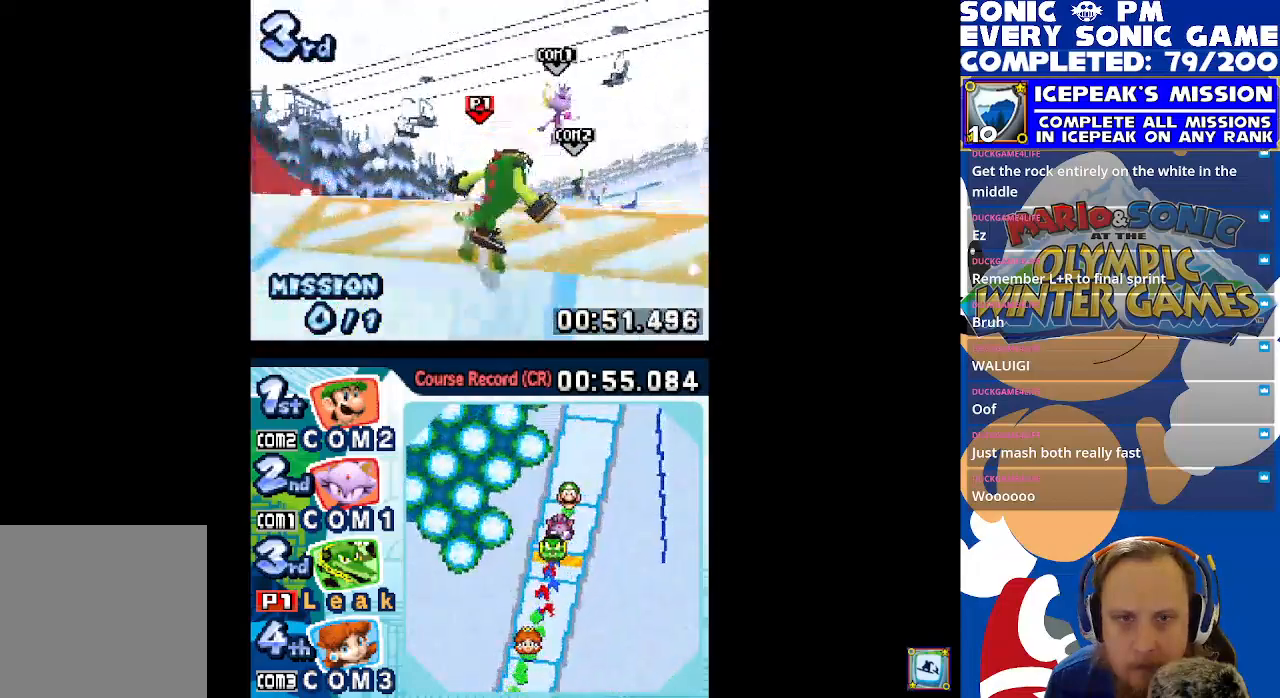
{"buttons": ["X", "DPAD_RIGHT"], "left_stick": "center", "events": []}
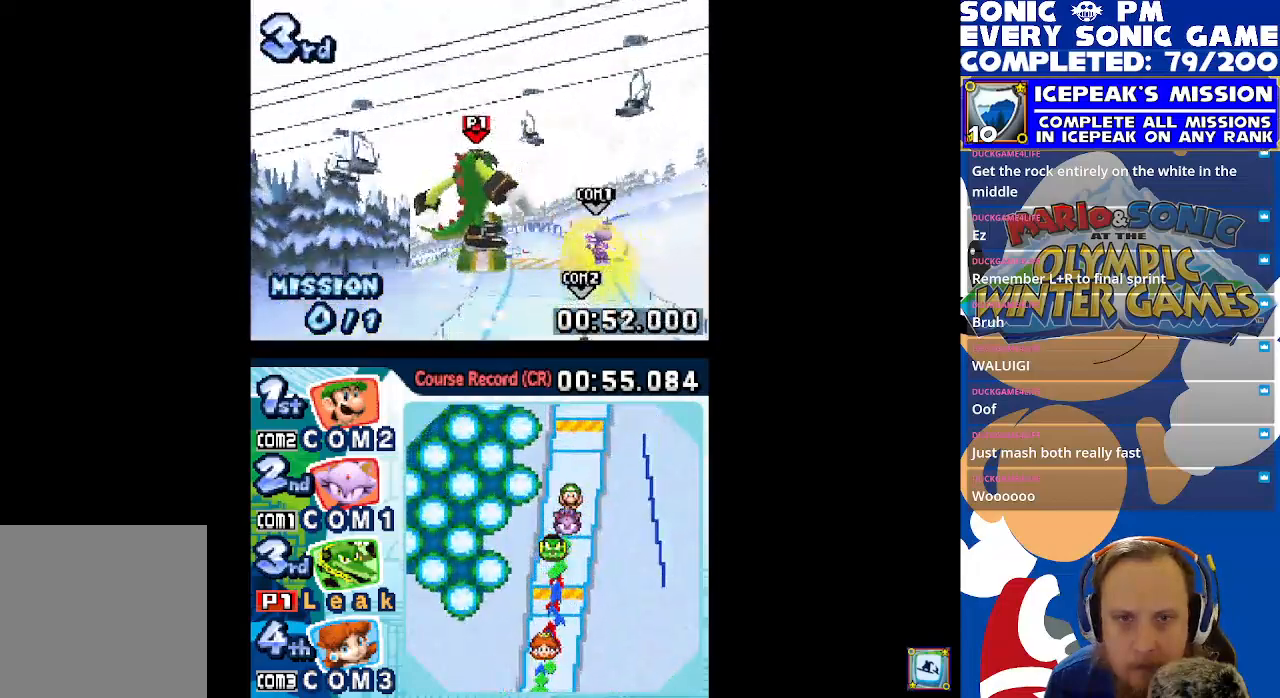
{"buttons": ["X", "DPAD_RIGHT"], "left_stick": "center", "events": [[300, "X", "up"], [467, "X", "down"]]}
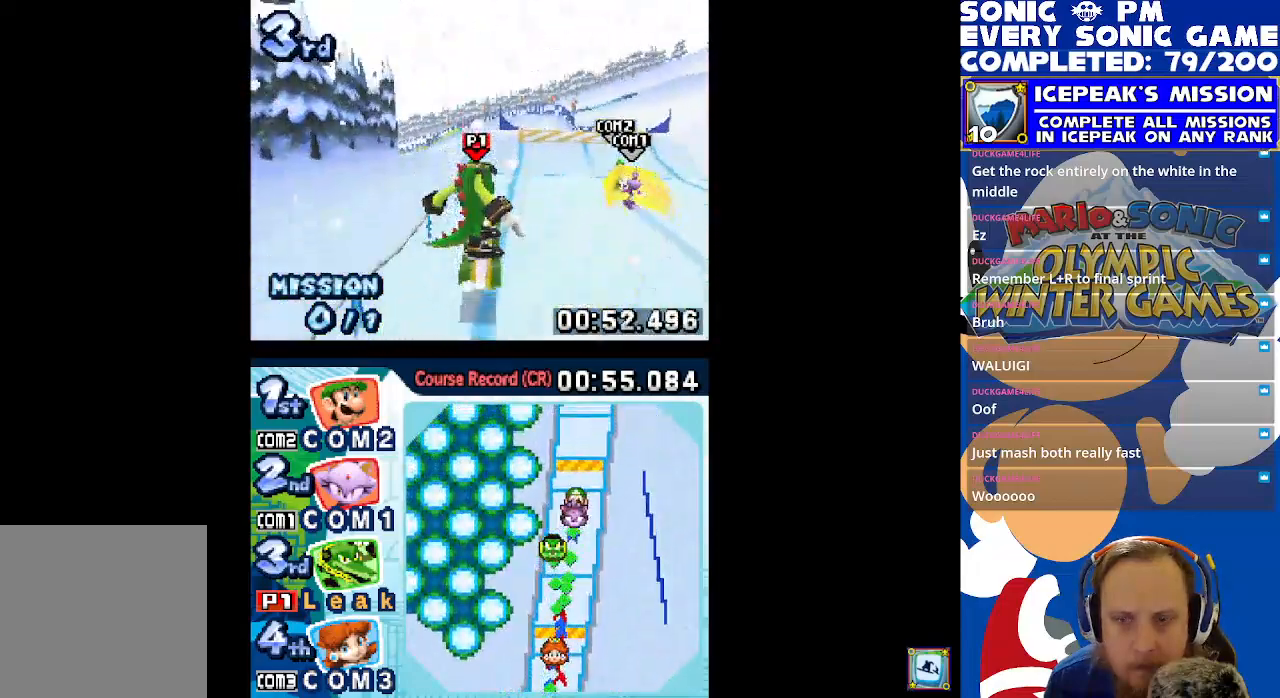
{"buttons": ["X"], "left_stick": "center", "events": [[383, "DPAD_RIGHT", "up"]]}
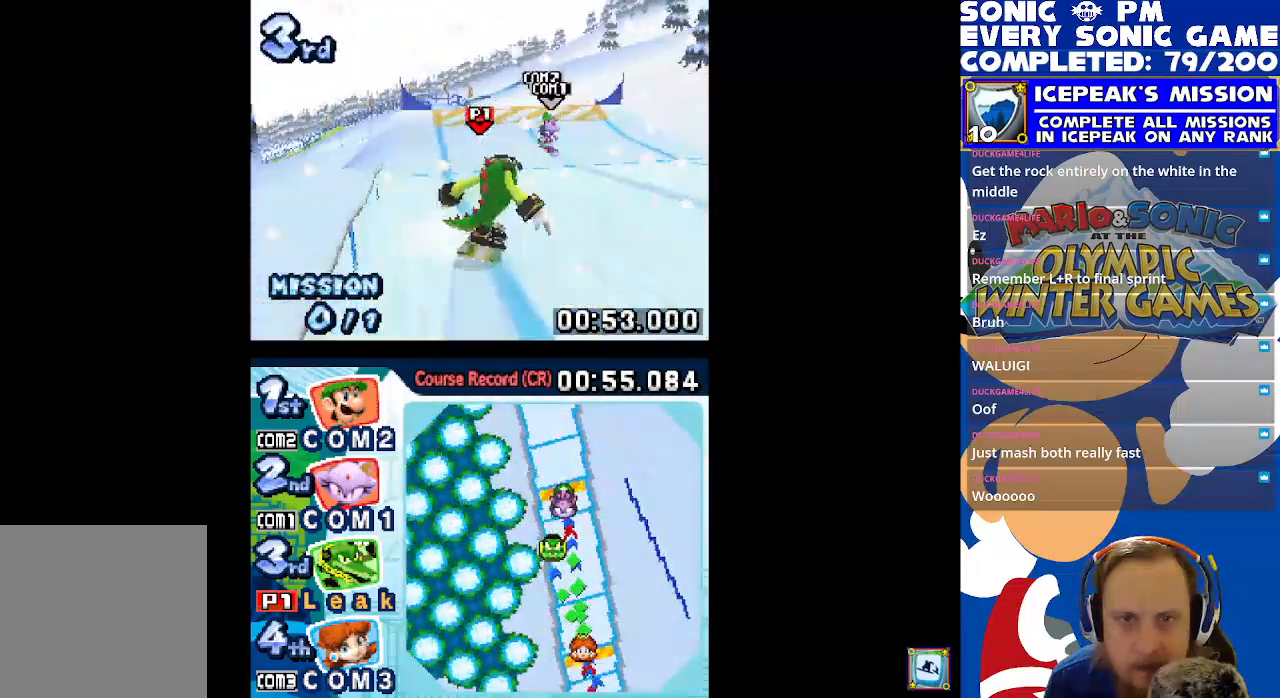
{"buttons": ["X"], "left_stick": "center", "events": [[83, "DPAD_LEFT", "down"], [417, "DPAD_LEFT", "up"]]}